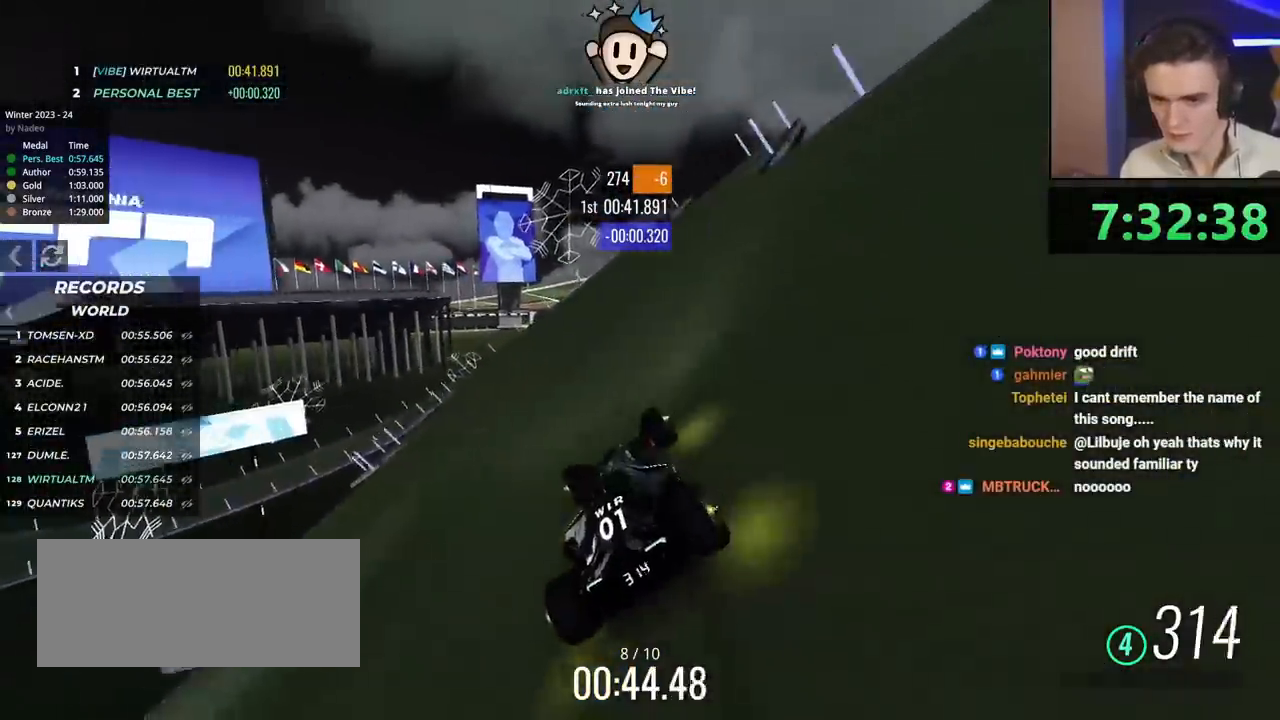
Gameplay with keyboard; each line is a JSON object with the keys held at the frame after it. "events" lists presses ("down") and releases ("up") of "brake", "down", "left", "right" and "up" between this image and that frame as [ms after this image, input, new state], when the widget could be followed in between. No other keys are recorded. Mouse input is not recorded. Key names are as the overlay labels them; some are game actions (e.g. jump) rather than physical keys.
{"keys": ["left", "up"], "events": []}
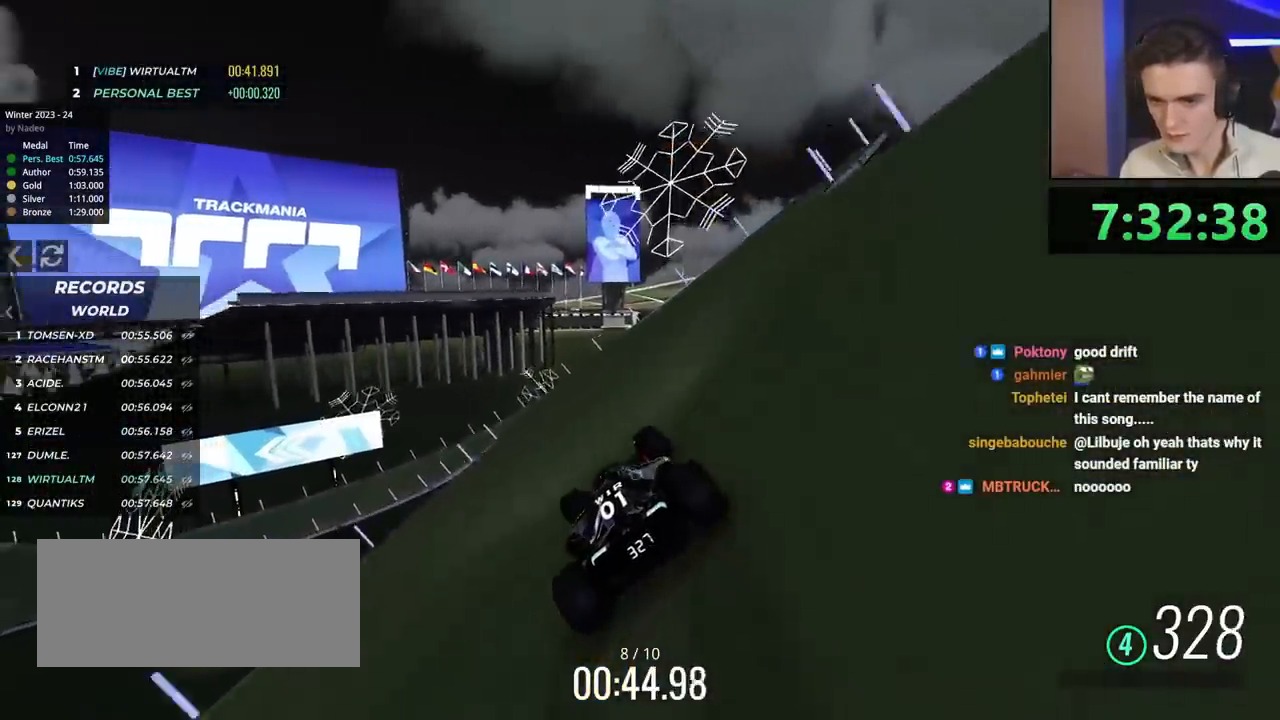
{"keys": ["left", "up"], "events": [[333, "up", "up"], [434, "up", "down"]]}
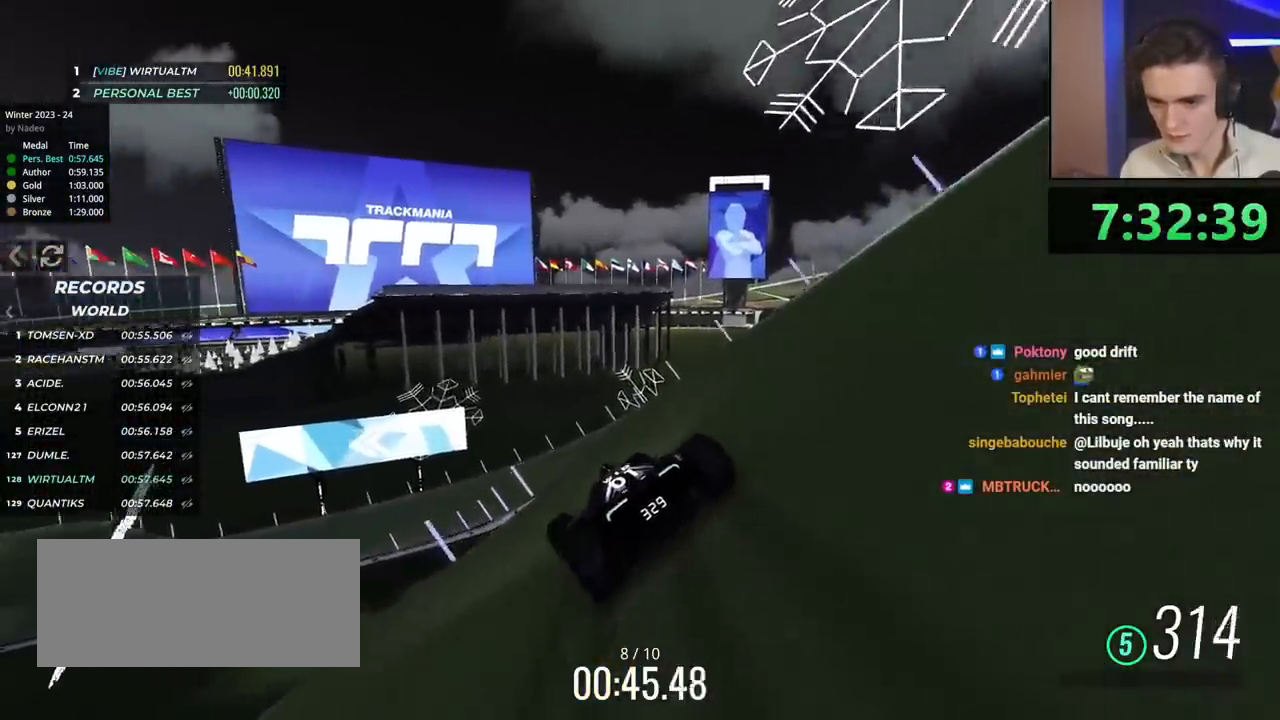
{"keys": ["up"], "events": [[401, "left", "up"]]}
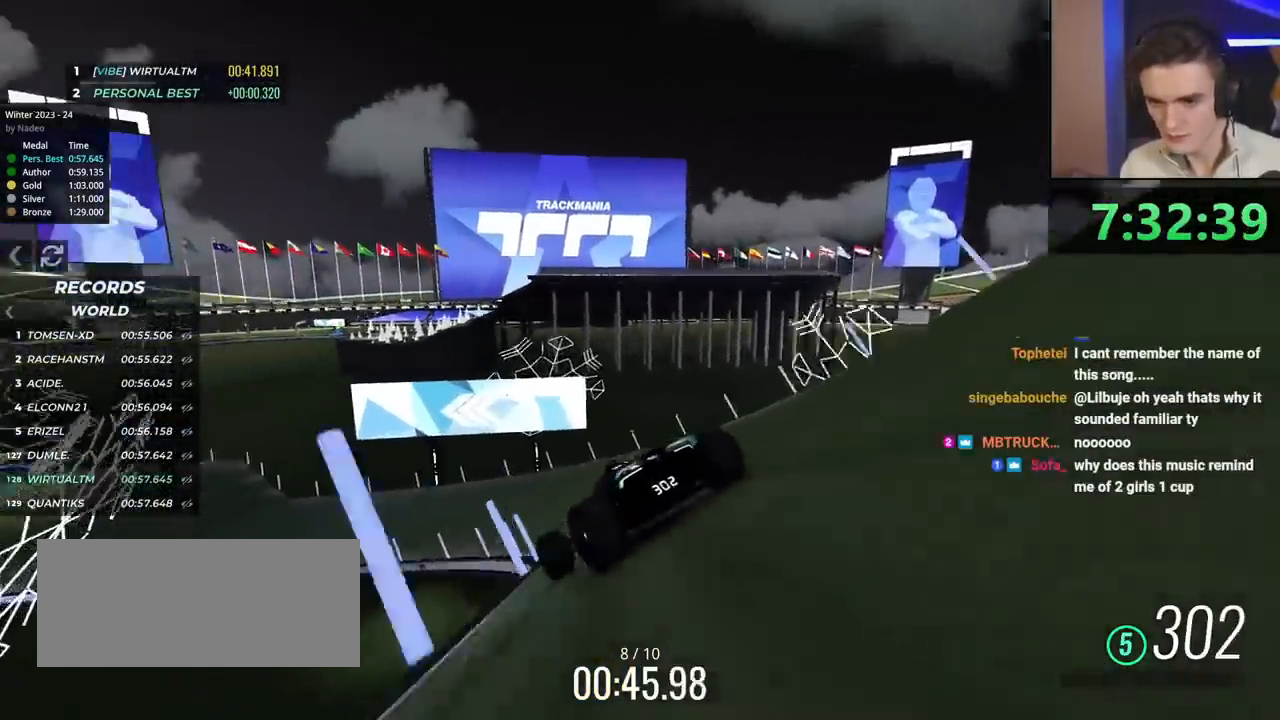
{"keys": ["up"], "events": [[33, "left", "down"], [267, "left", "up"], [317, "left", "down"], [500, "left", "up"]]}
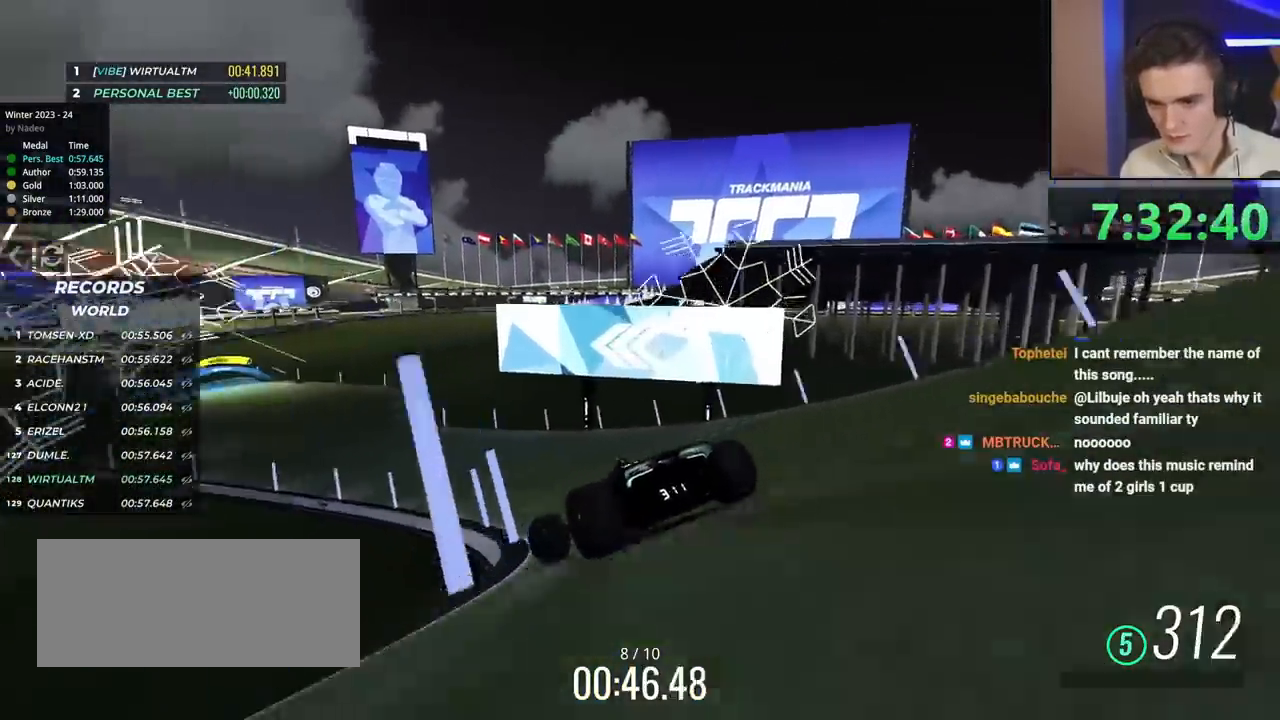
{"keys": ["left", "up"], "events": [[100, "left", "down"]]}
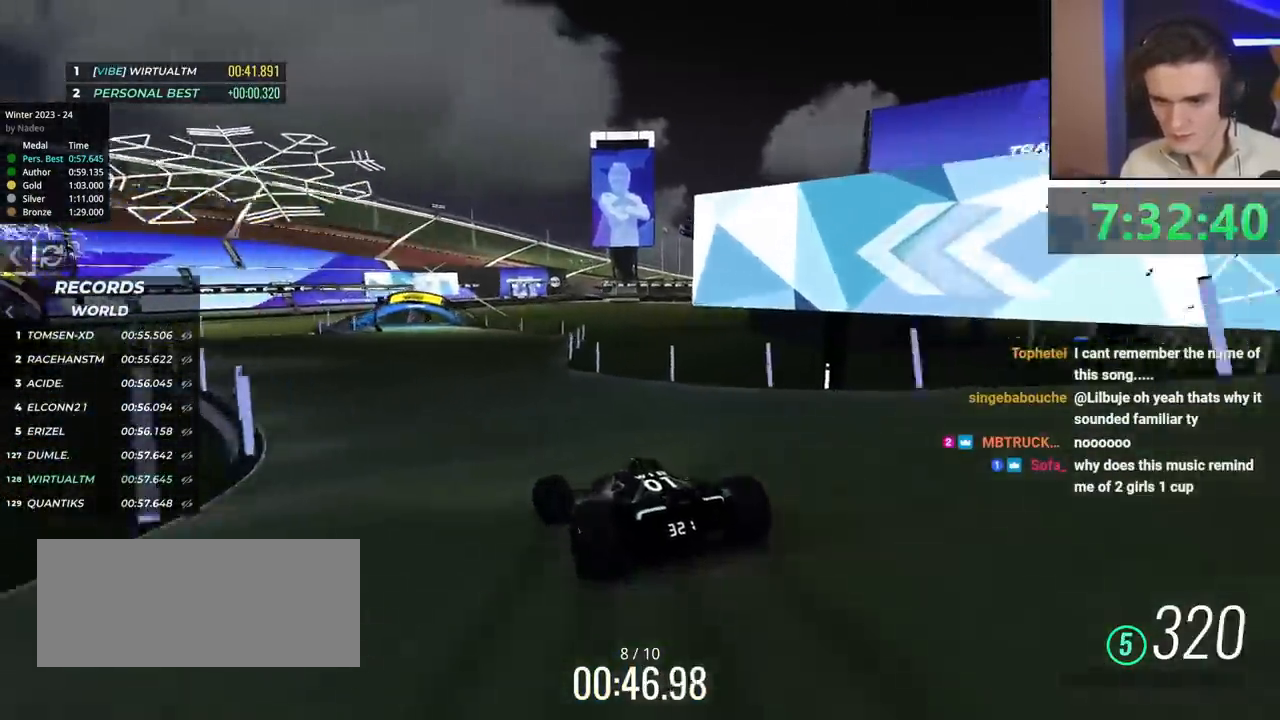
{"keys": ["up"], "events": [[66, "left", "up"], [167, "right", "down"], [217, "right", "up"], [300, "left", "down"], [350, "left", "up"]]}
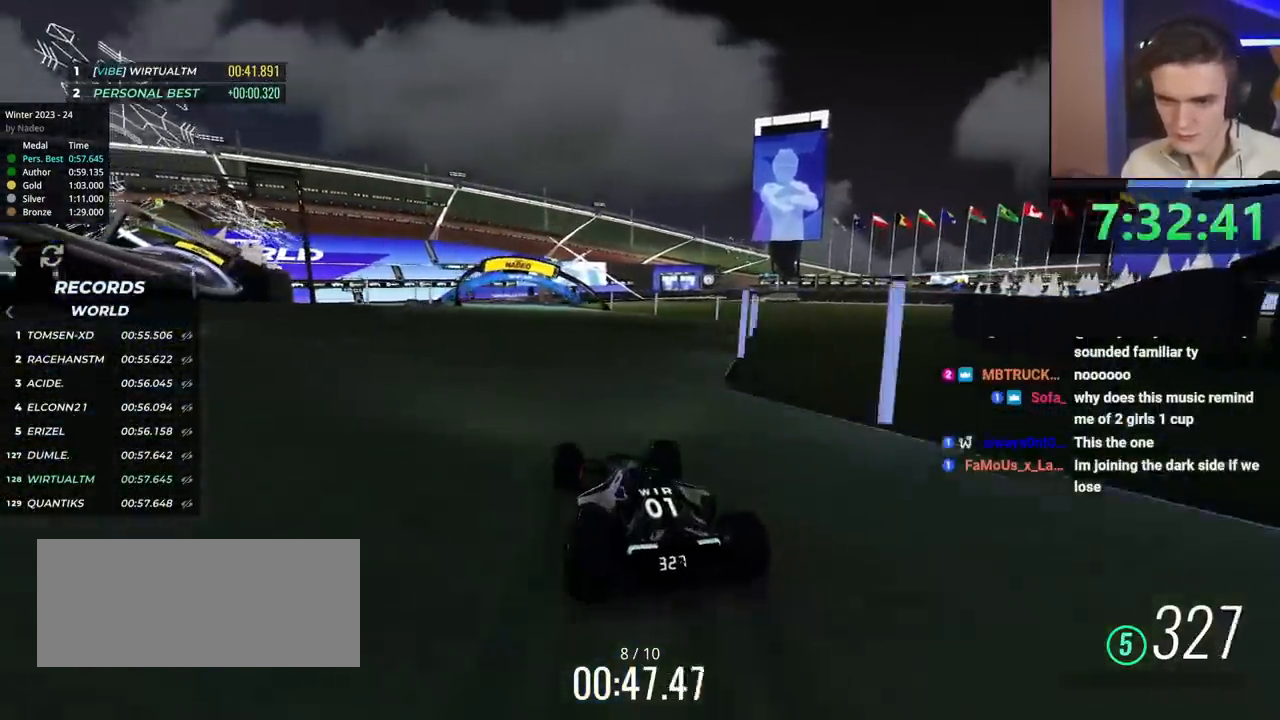
{"keys": ["up"], "events": [[284, "left", "down"], [317, "left", "up"]]}
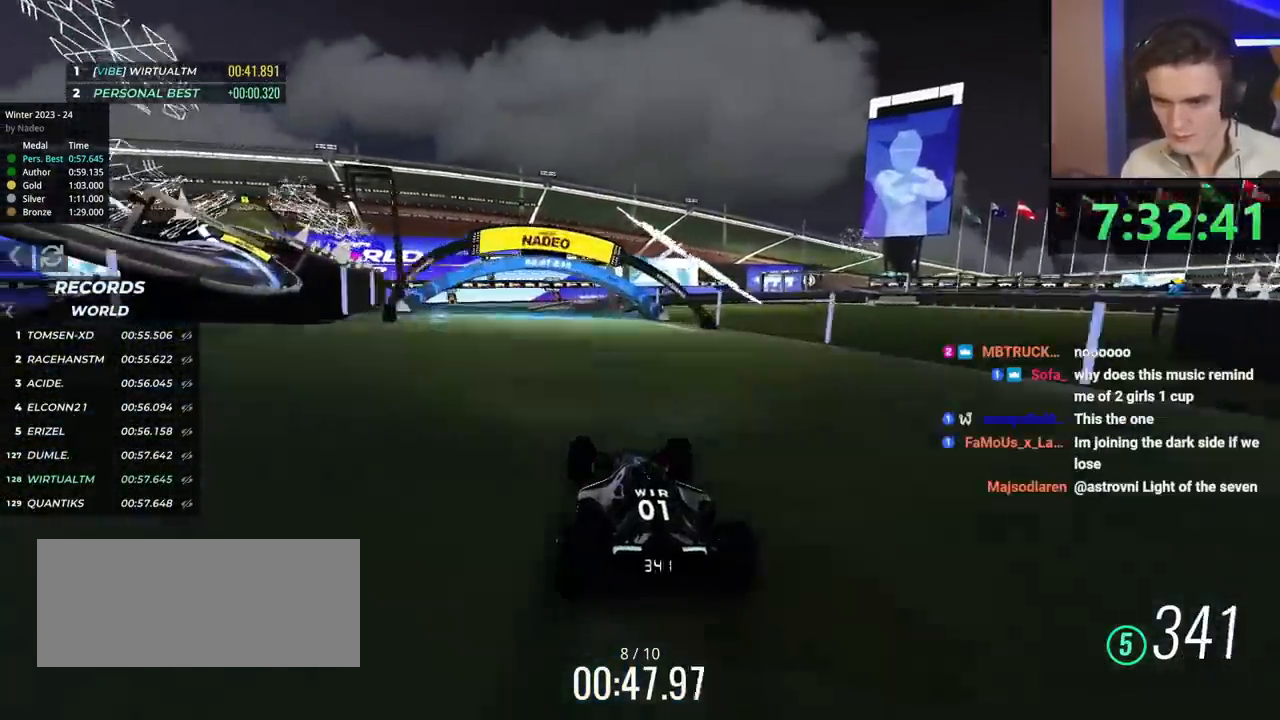
{"keys": ["right", "up"], "events": [[150, "left", "down"], [250, "left", "up"], [434, "right", "down"]]}
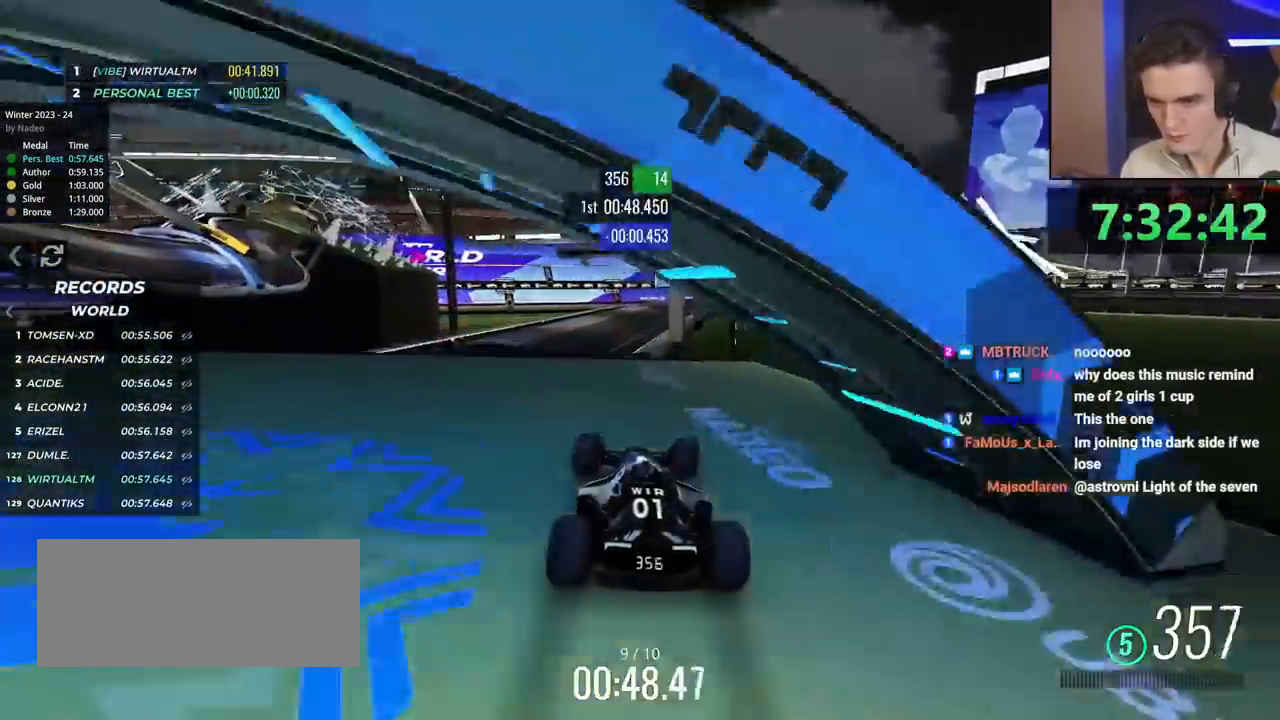
{"keys": ["up"], "events": [[67, "right", "up"], [217, "left", "down"], [267, "brake", "down"], [351, "brake", "up"], [484, "left", "up"]]}
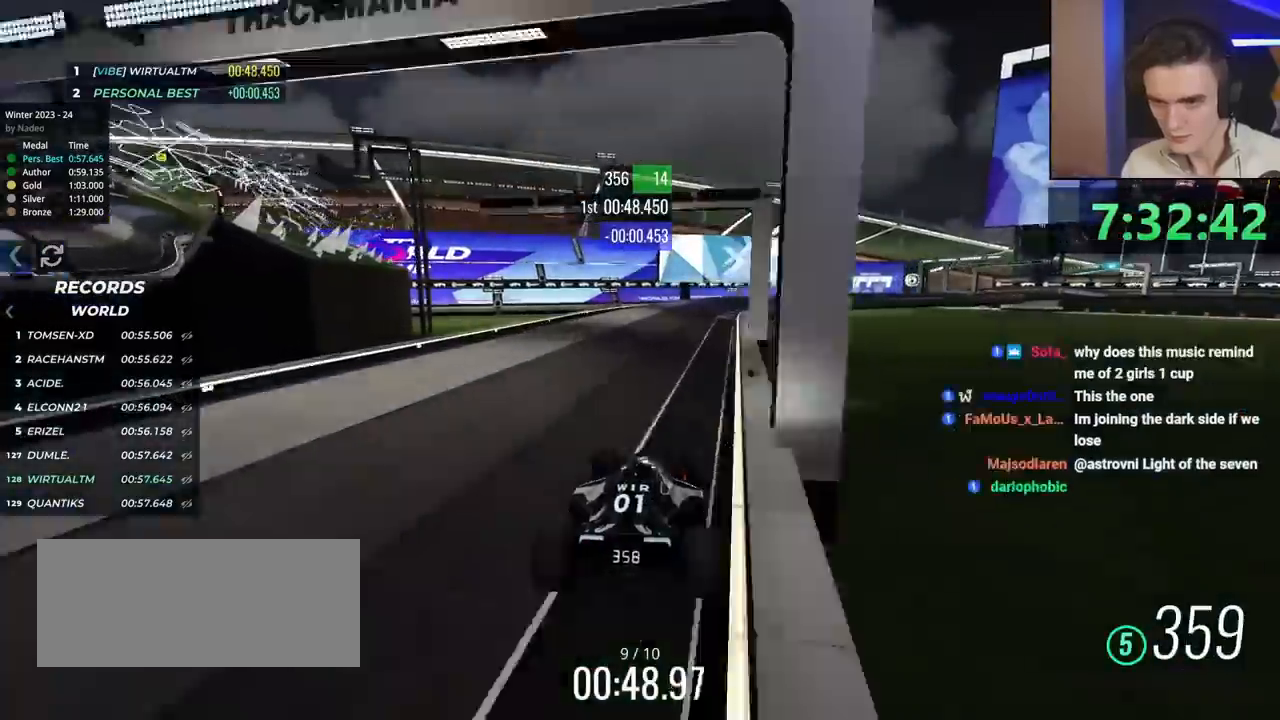
{"keys": ["up"], "events": [[133, "right", "down"], [233, "right", "up"], [317, "right", "down"], [467, "right", "up"]]}
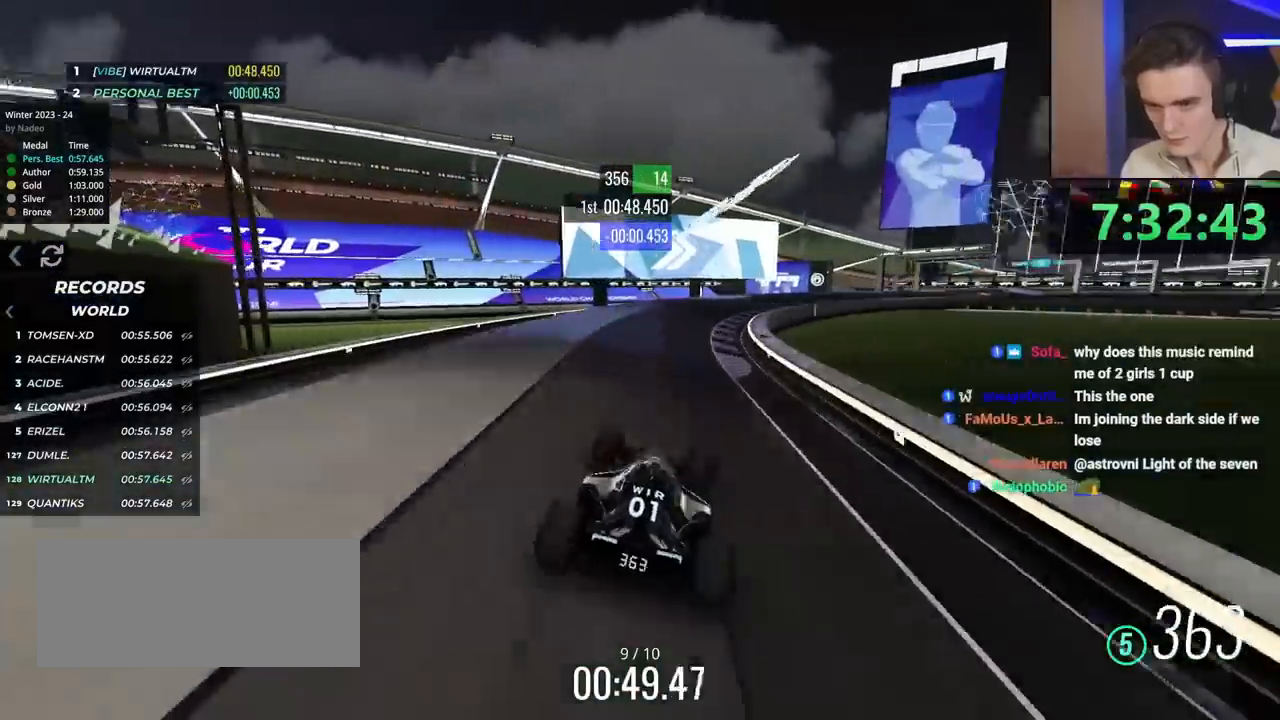
{"keys": ["up"], "events": [[50, "right", "down"], [234, "right", "up"], [334, "right", "down"], [484, "right", "up"]]}
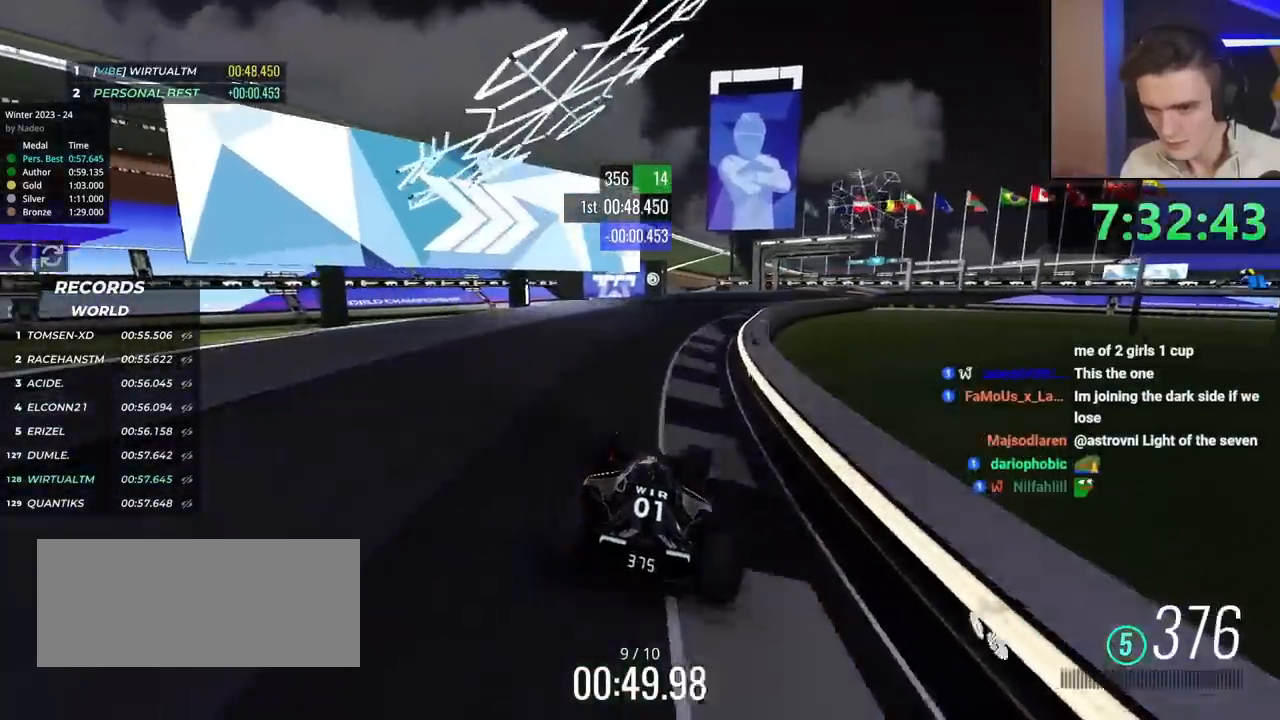
{"keys": ["right", "up"], "events": [[16, "right", "down"]]}
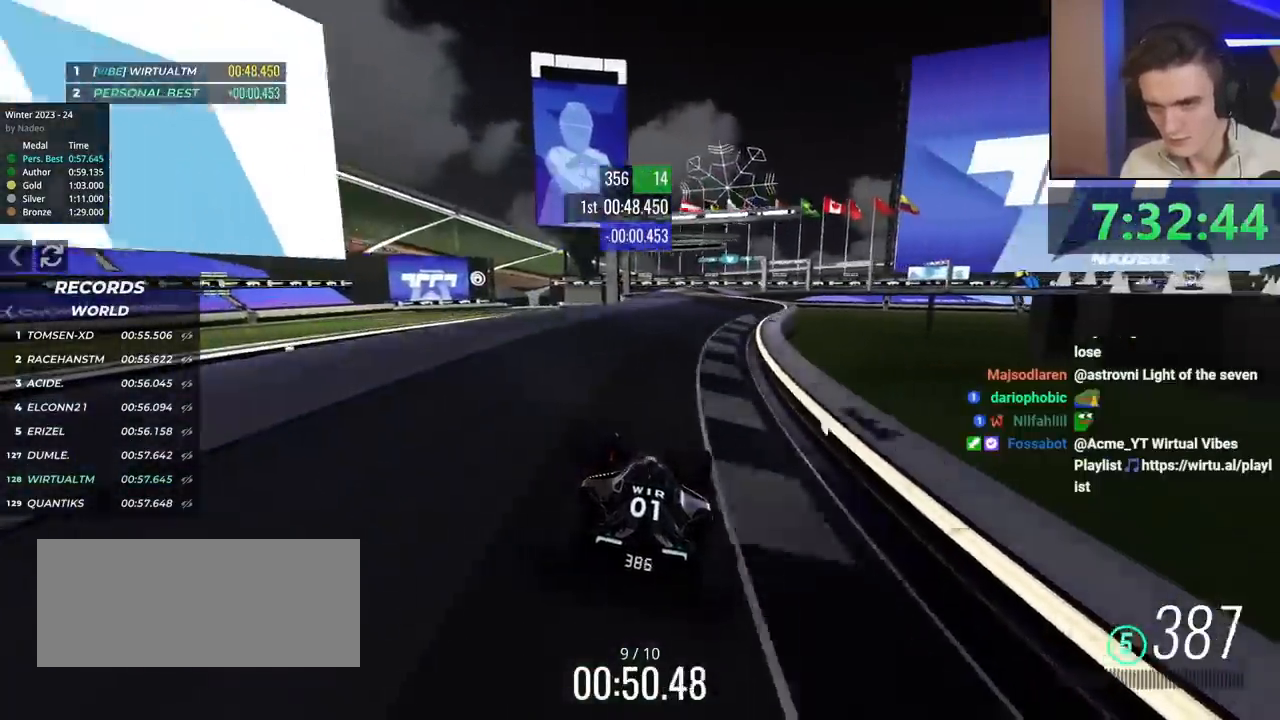
{"keys": ["right", "up"], "events": [[34, "right", "up"], [134, "left", "down"], [367, "left", "up"], [467, "right", "down"]]}
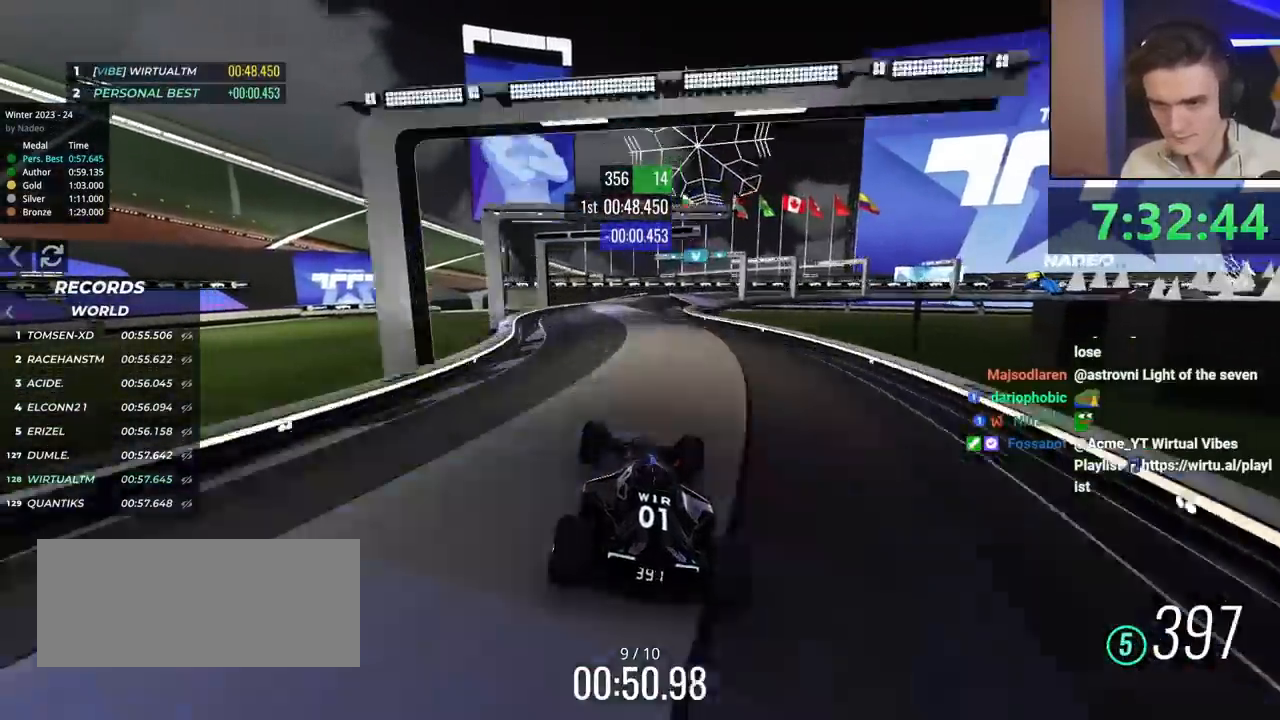
{"keys": ["up"], "events": [[50, "right", "up"], [150, "right", "down"], [200, "right", "up"]]}
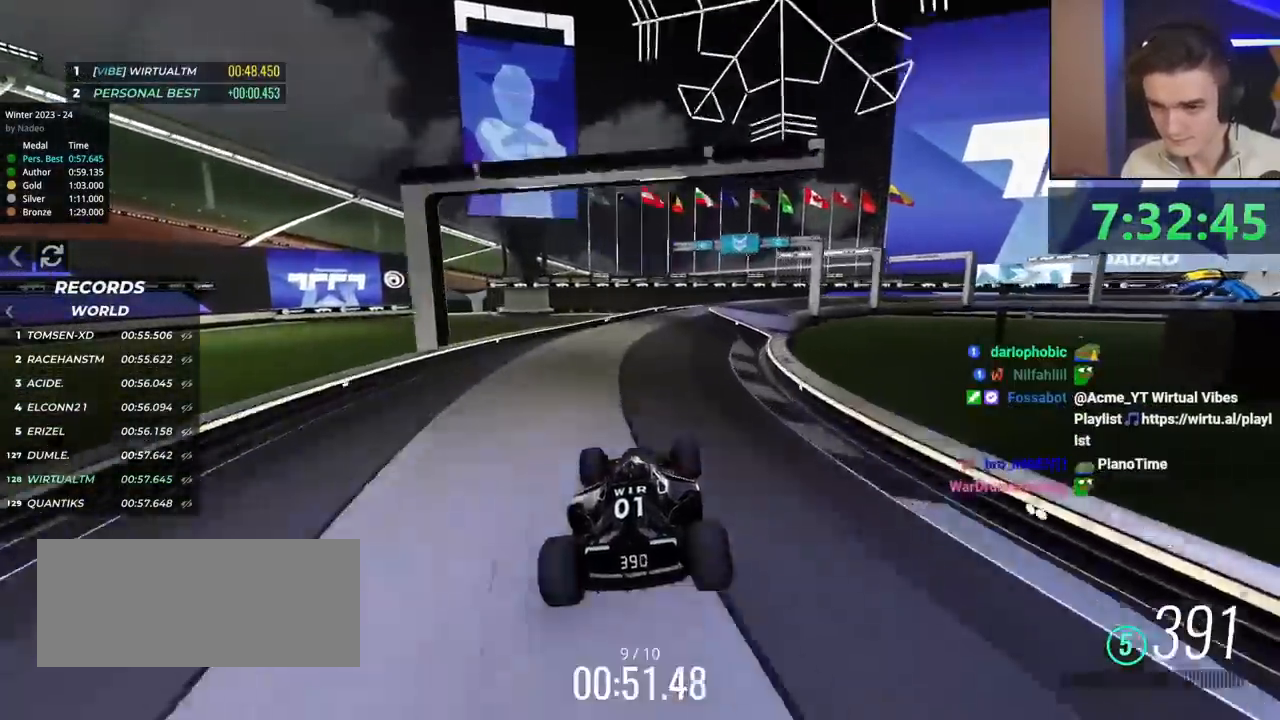
{"keys": ["up"], "events": [[17, "right", "down"], [67, "up", "up"], [351, "up", "down"], [501, "right", "up"]]}
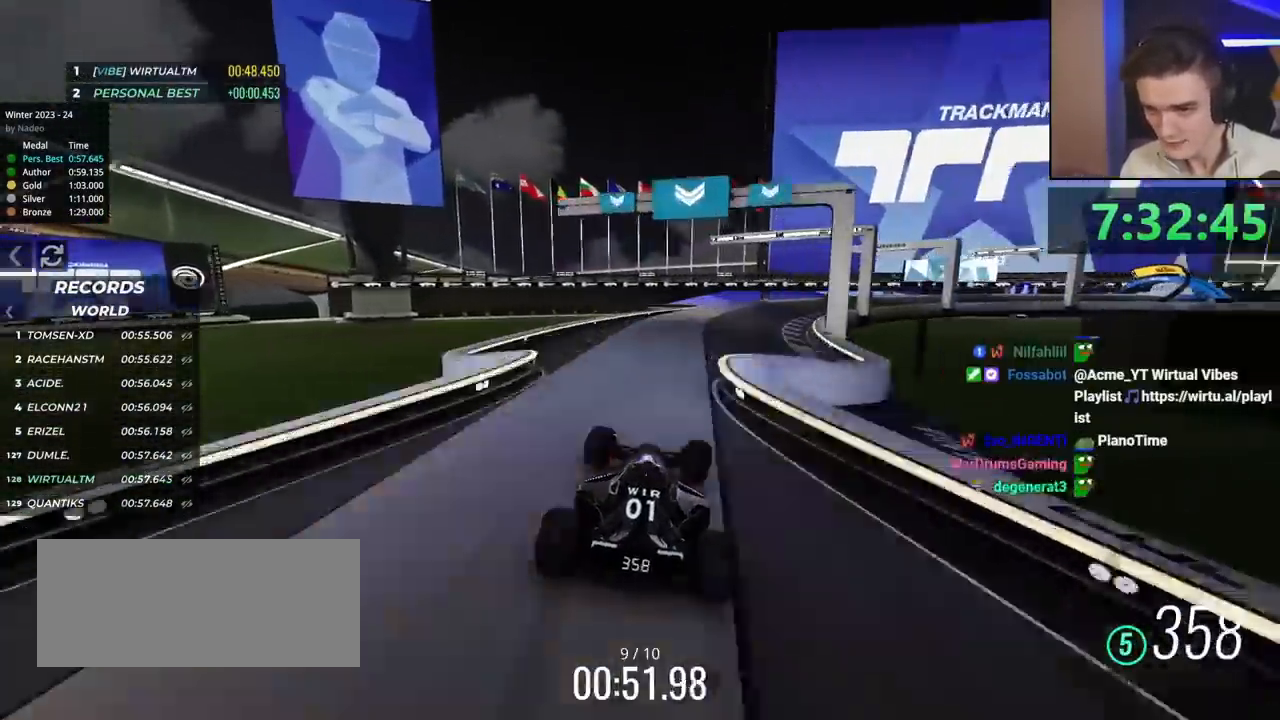
{"keys": ["right", "up"], "events": [[33, "brake", "down"], [83, "brake", "up"], [83, "right", "down"]]}
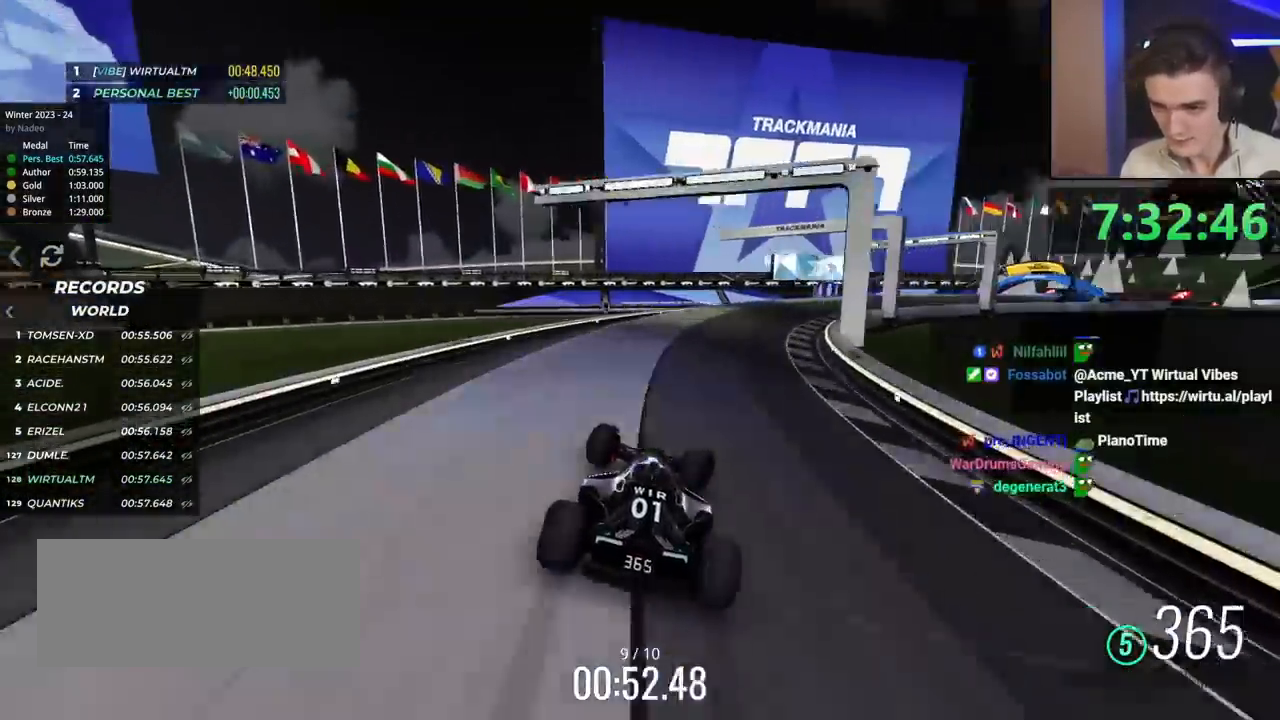
{"keys": ["right", "up"], "events": [[17, "up", "up"], [117, "up", "down"]]}
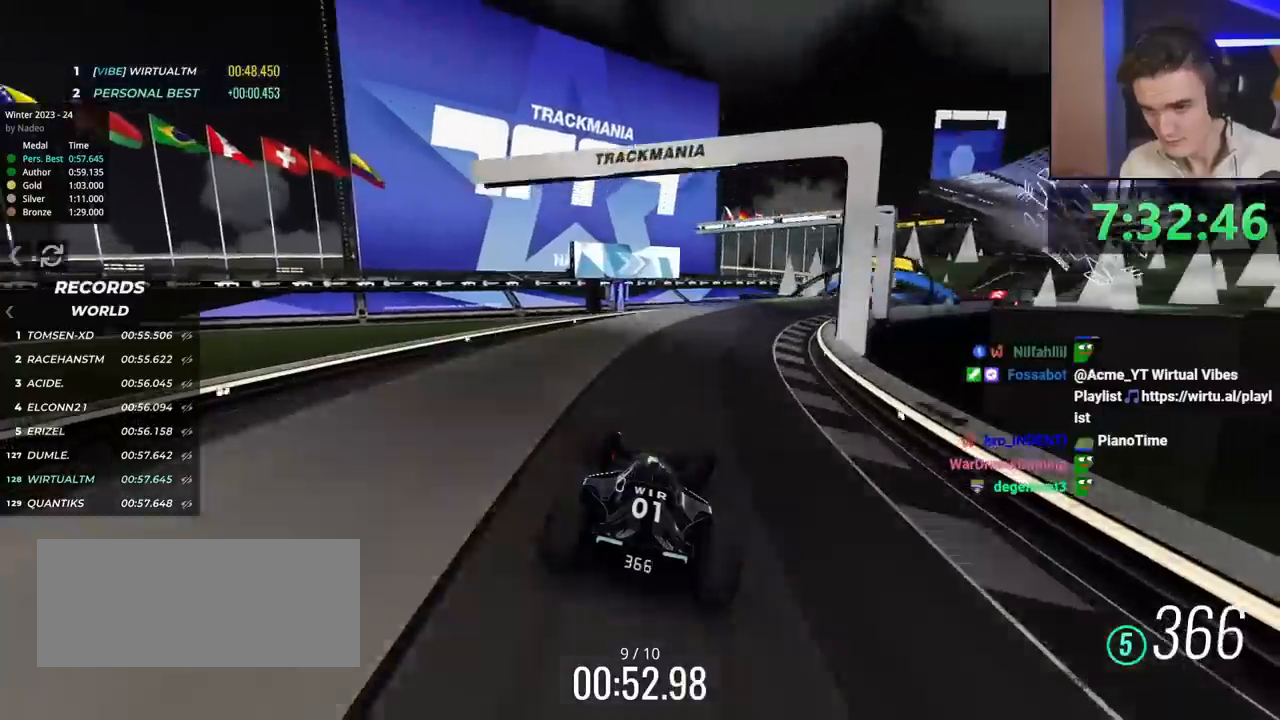
{"keys": ["right", "up"], "events": []}
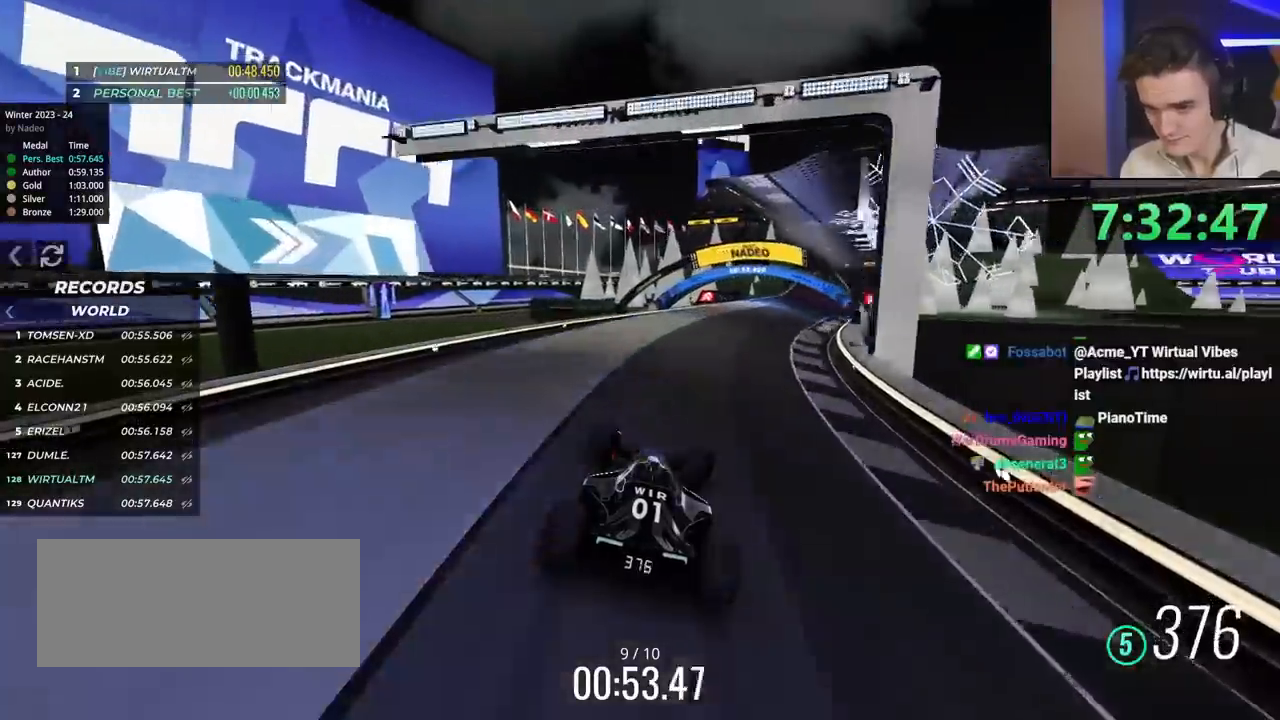
{"keys": ["up"], "events": [[234, "right", "up"], [417, "right", "down"], [467, "right", "up"]]}
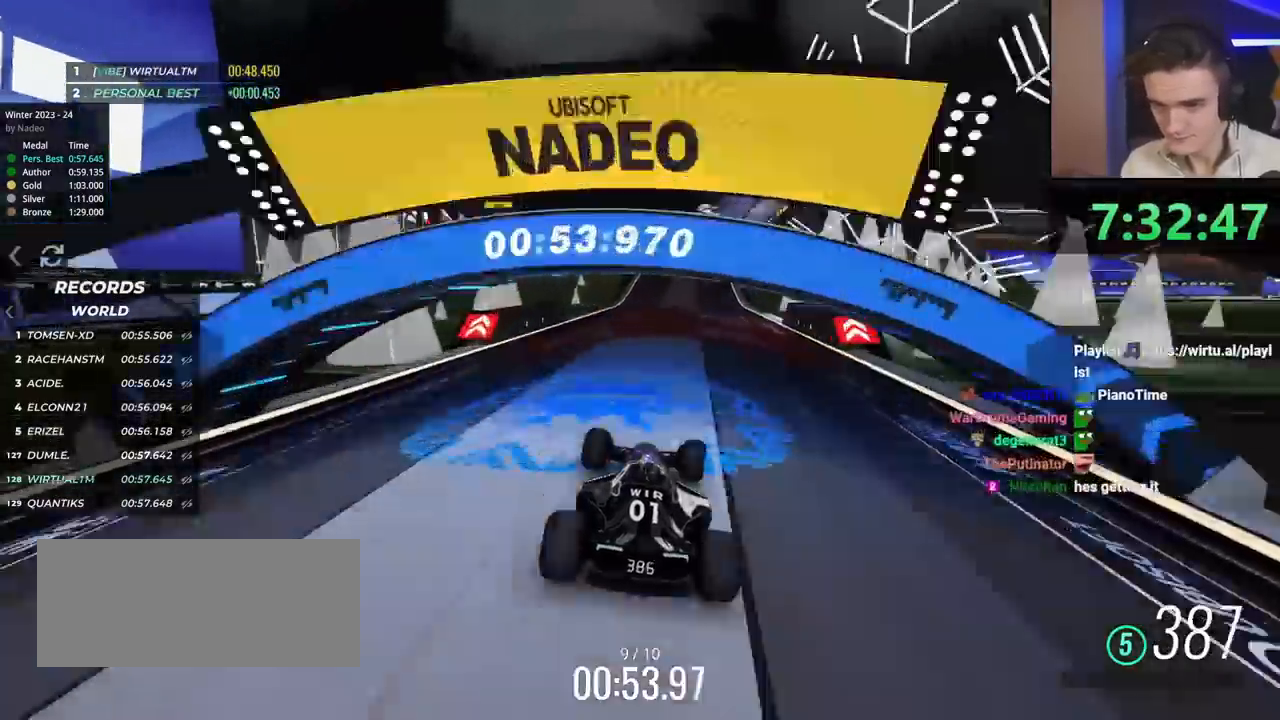
{"keys": ["up"], "events": [[233, "right", "down"], [283, "right", "up"]]}
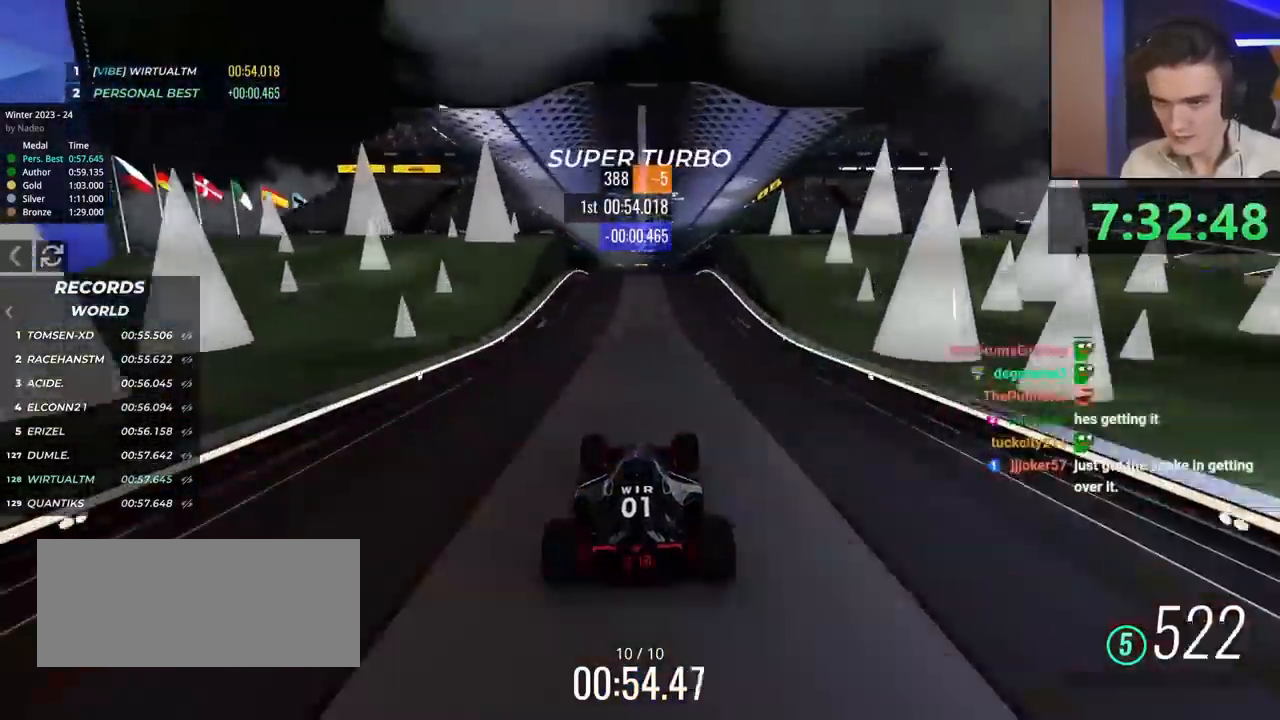
{"keys": ["up"], "events": []}
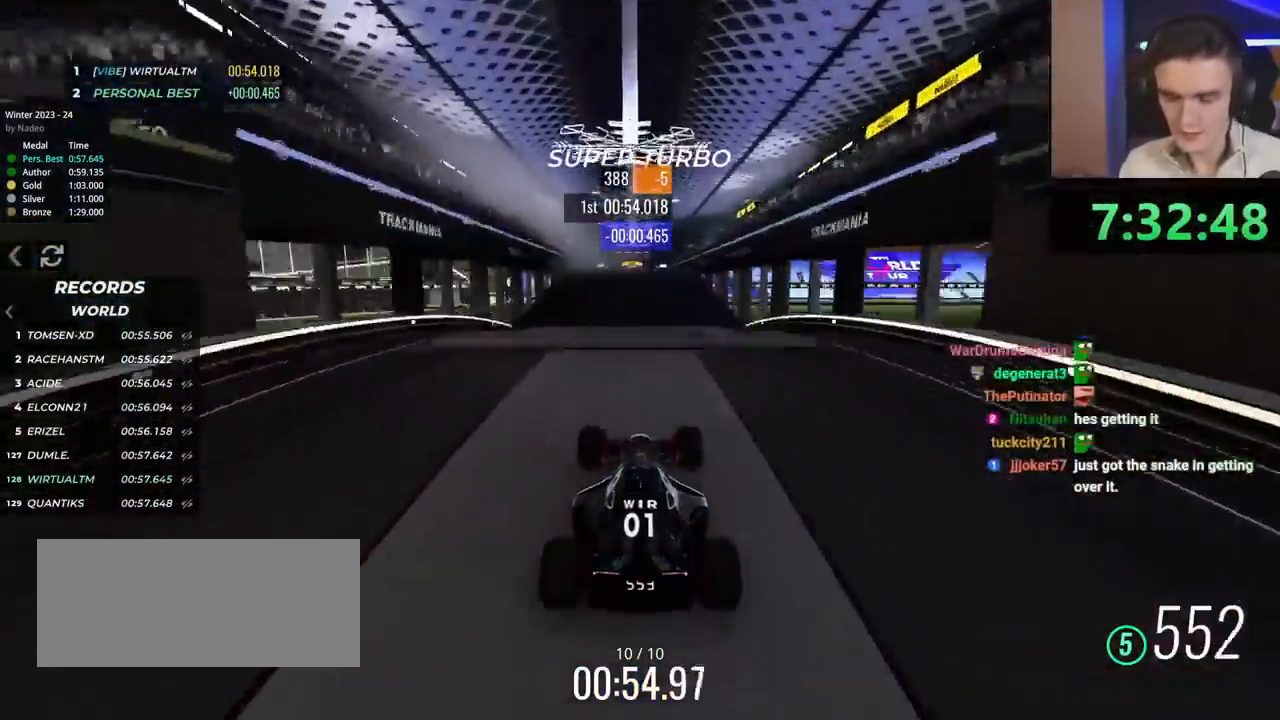
{"keys": ["up"], "events": []}
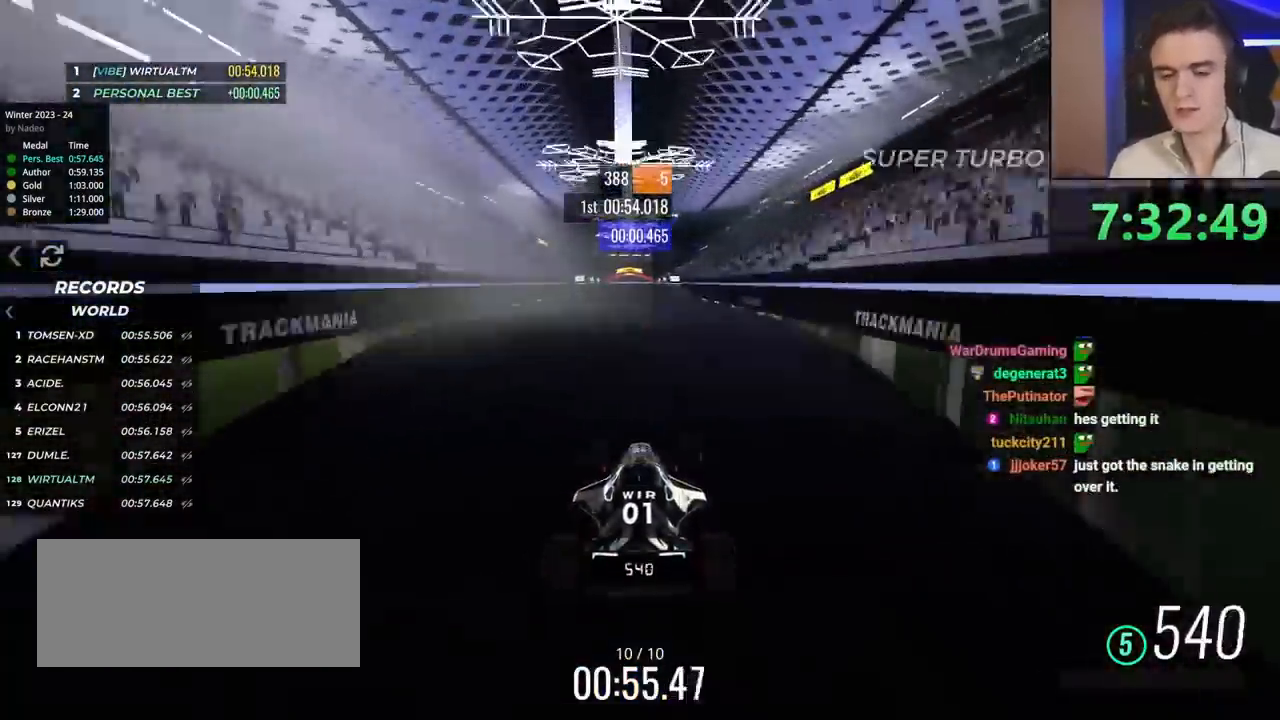
{"keys": ["up"], "events": []}
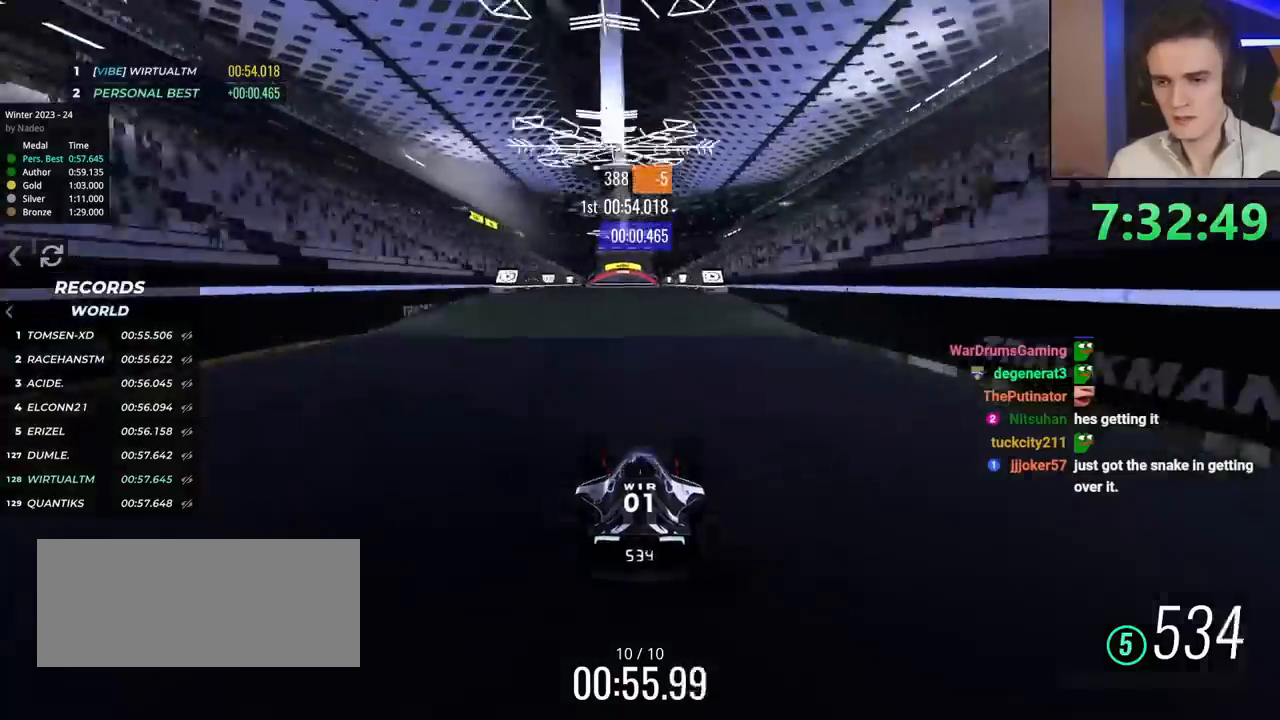
{"keys": ["up"], "events": [[50, "left", "down"], [100, "left", "up"]]}
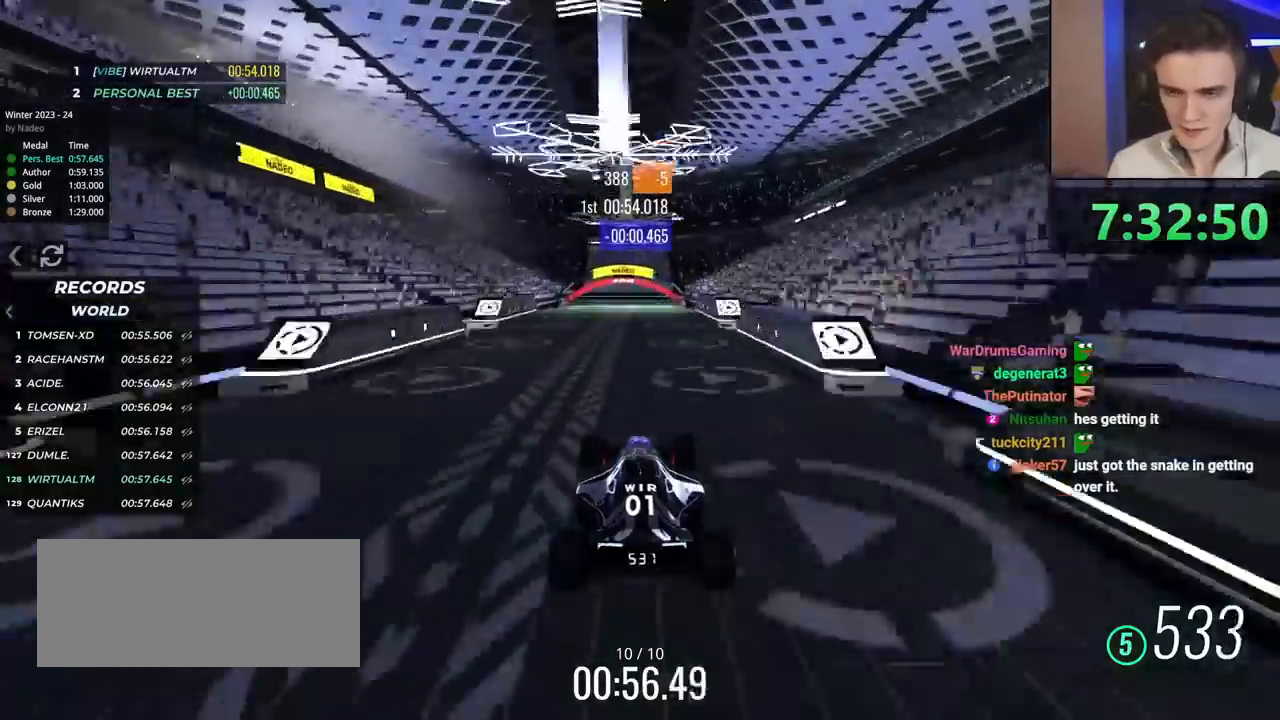
{"keys": ["up"], "events": [[17, "right", "down"], [401, "right", "up"]]}
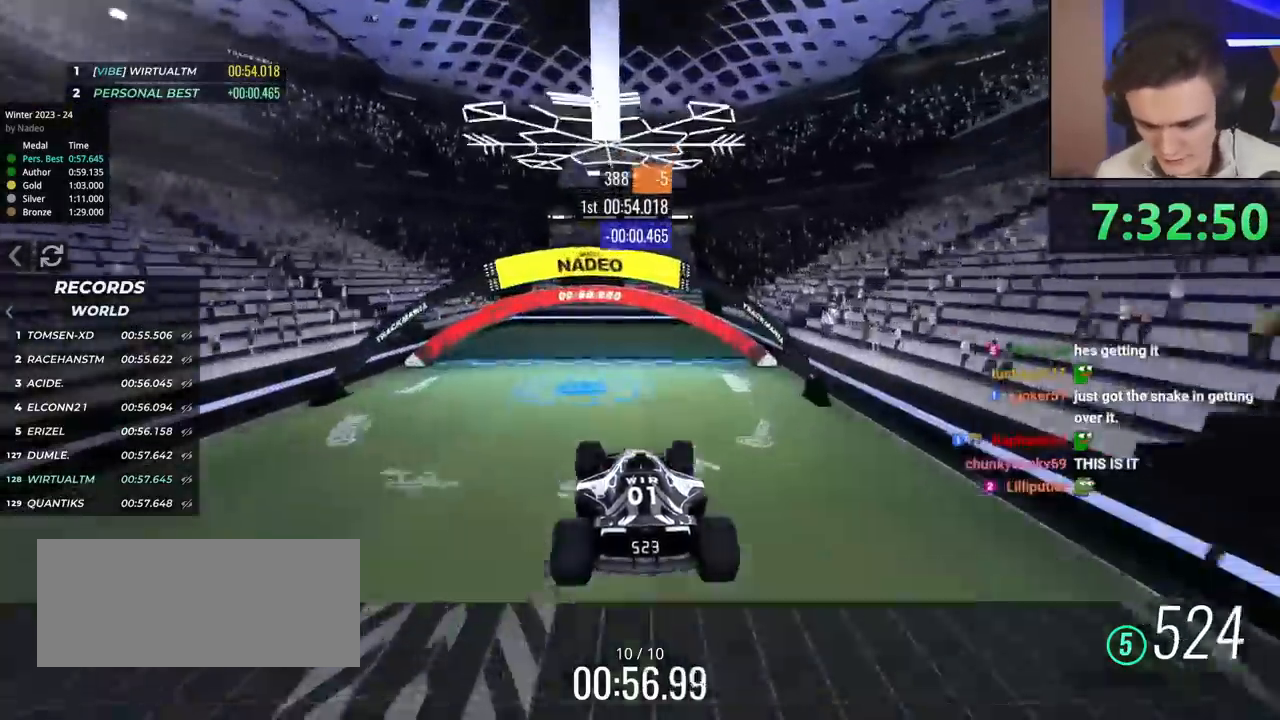
{"keys": ["up"], "events": []}
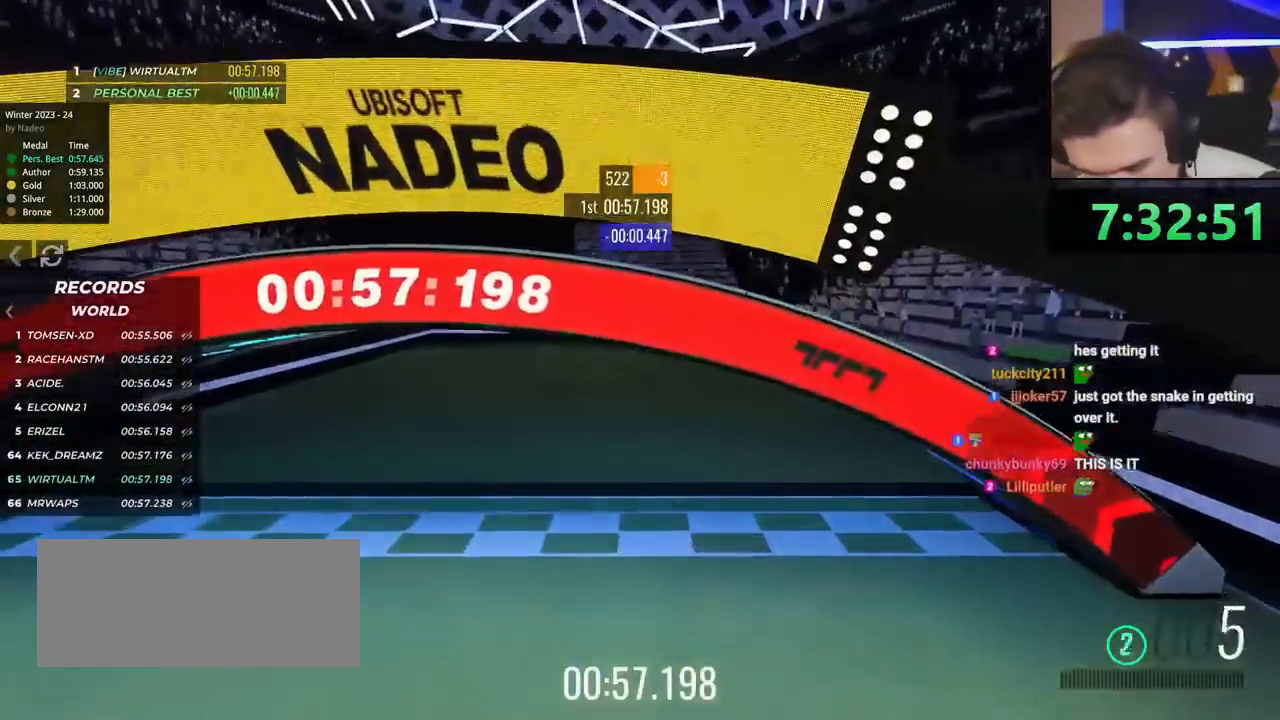
{"keys": [], "events": [[334, "up", "up"]]}